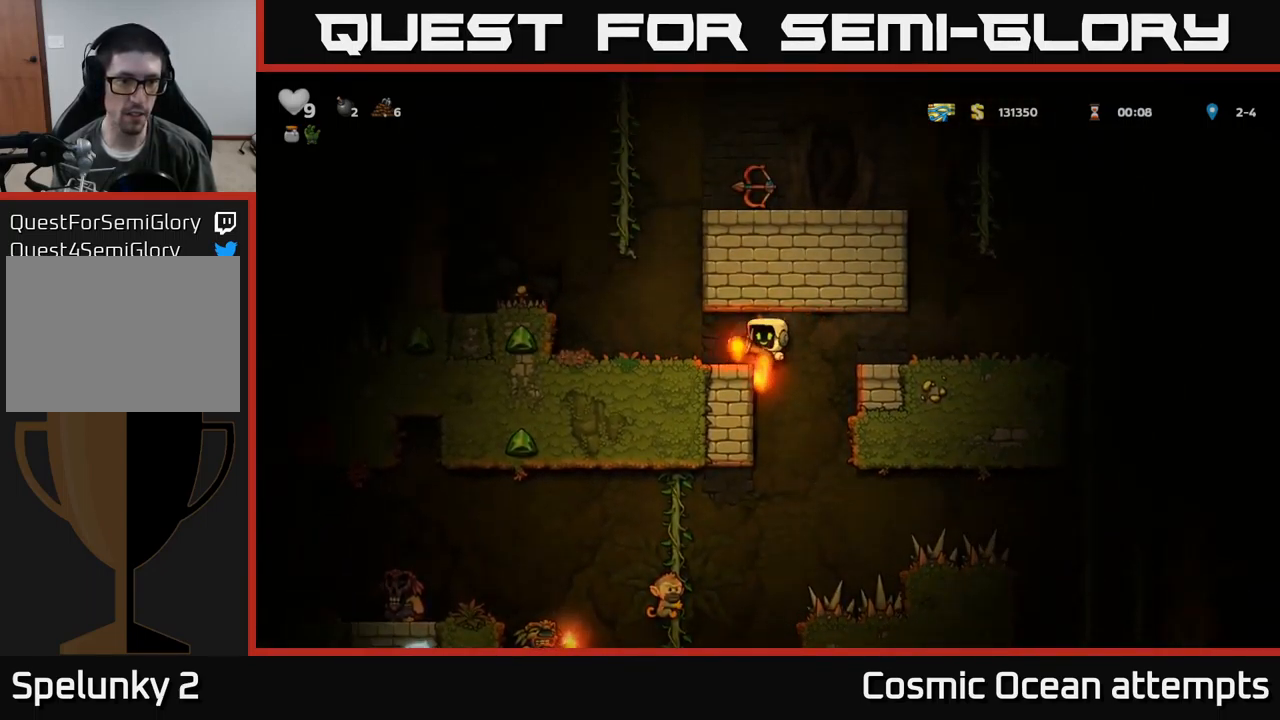
Gameplay with a controller (Xbox layout); each line is a JSON object with the inputs held at the frame after it. "events" lists button and stick changes between this image and that frame as [ms after this image, input, new state], when the widget could be followed in between. Not read: right_stick.
{"buttons": ["A"], "left_stick": "center", "events": [[50, "A", "up"], [183, "DPAD_LEFT", "up"], [450, "A", "down"]]}
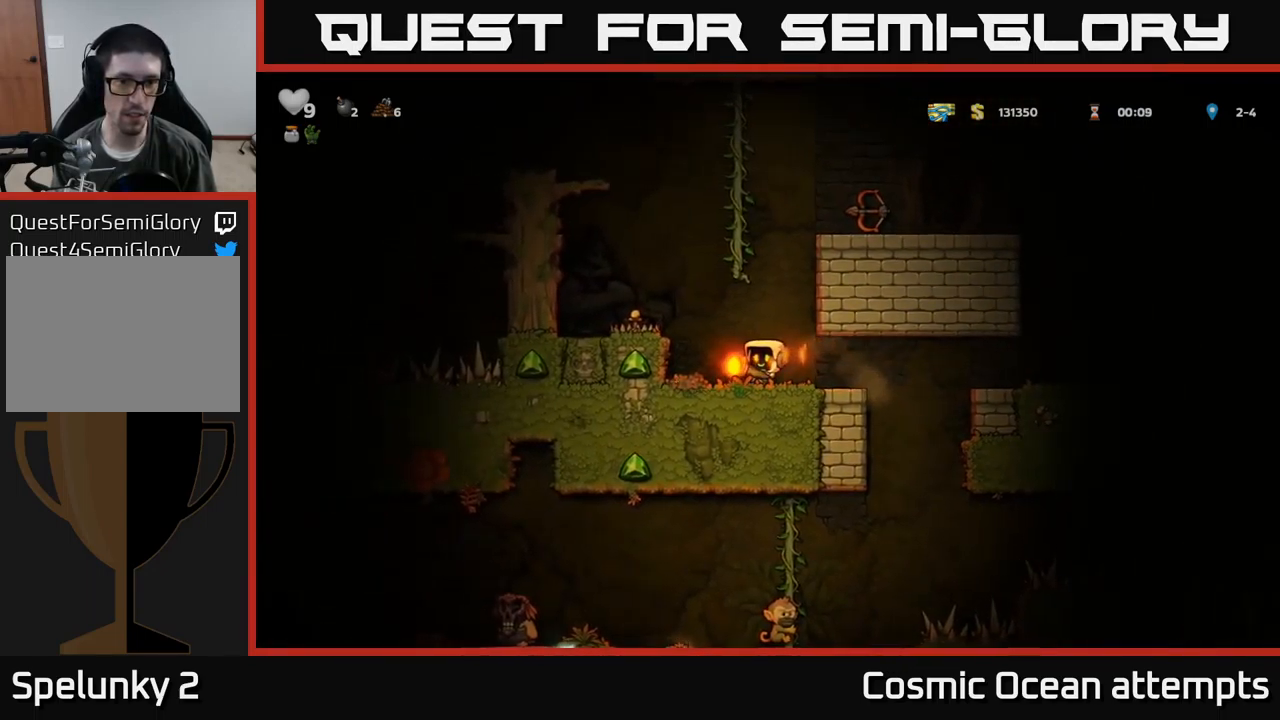
{"buttons": ["DPAD_UP"], "left_stick": "center", "events": [[67, "DPAD_LEFT", "down"], [83, "DPAD_UP", "down"], [133, "DPAD_LEFT", "up"], [183, "A", "up"]]}
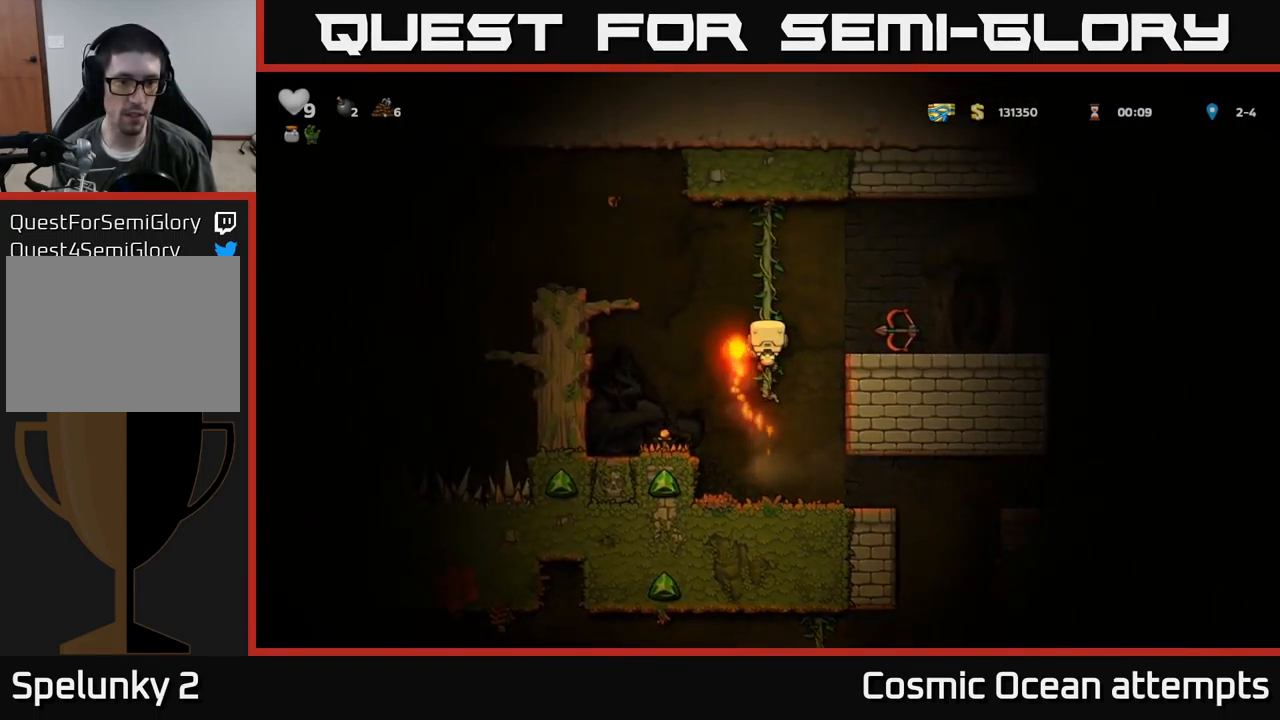
{"buttons": ["A", "DPAD_DOWN"], "left_stick": "center", "events": [[50, "DPAD_UP", "up"], [384, "DPAD_DOWN", "down"], [434, "A", "down"]]}
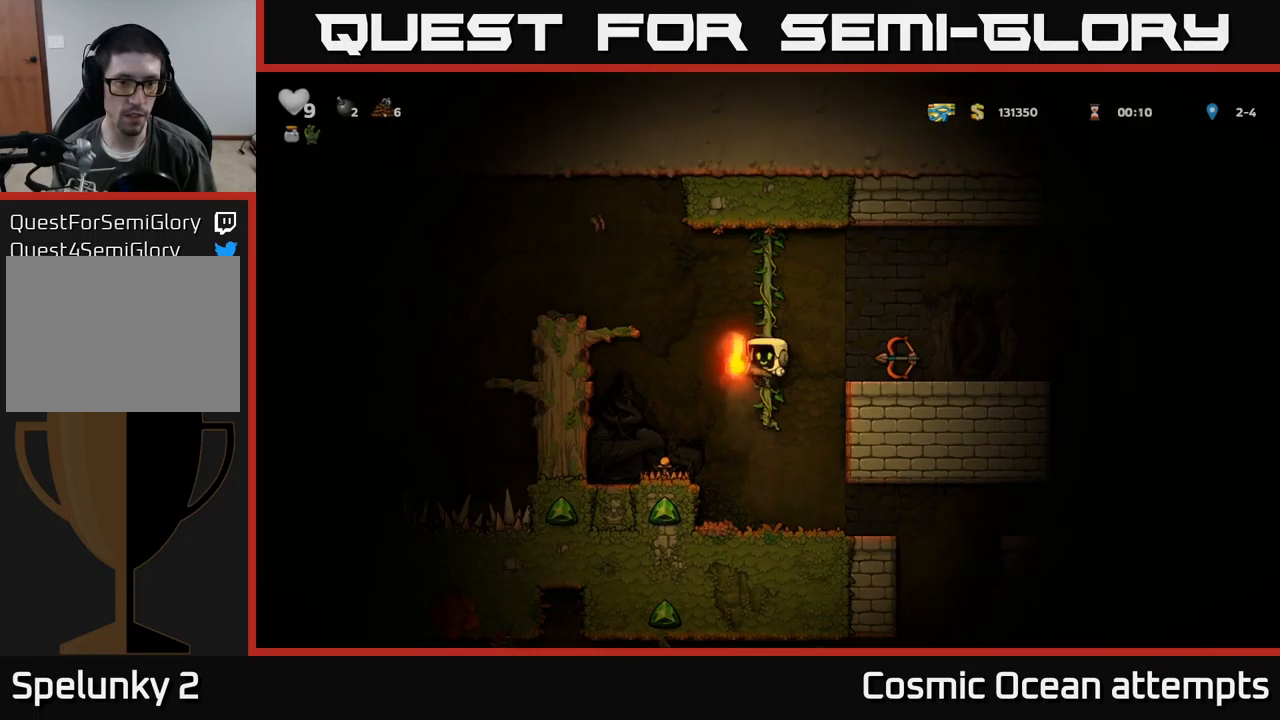
{"buttons": ["X", "DPAD_DOWN"], "left_stick": "center", "events": [[67, "A", "up"], [234, "DPAD_DOWN", "up"], [250, "DPAD_RIGHT", "down"], [350, "DPAD_DOWN", "down"], [367, "DPAD_RIGHT", "up"], [450, "X", "down"]]}
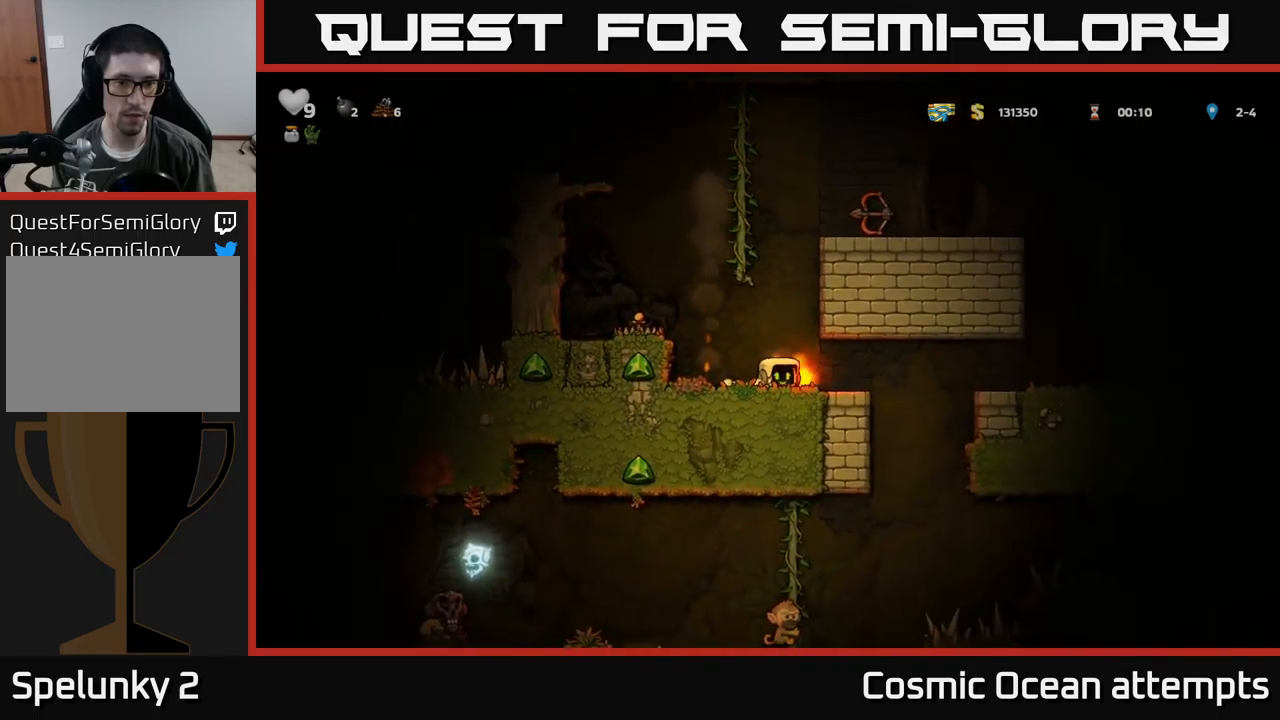
{"buttons": ["A"], "left_stick": "center", "events": [[67, "DPAD_DOWN", "up"], [84, "X", "up"], [100, "DPAD_LEFT", "down"], [317, "DPAD_LEFT", "up"], [334, "X", "down"], [450, "A", "down"], [484, "X", "up"]]}
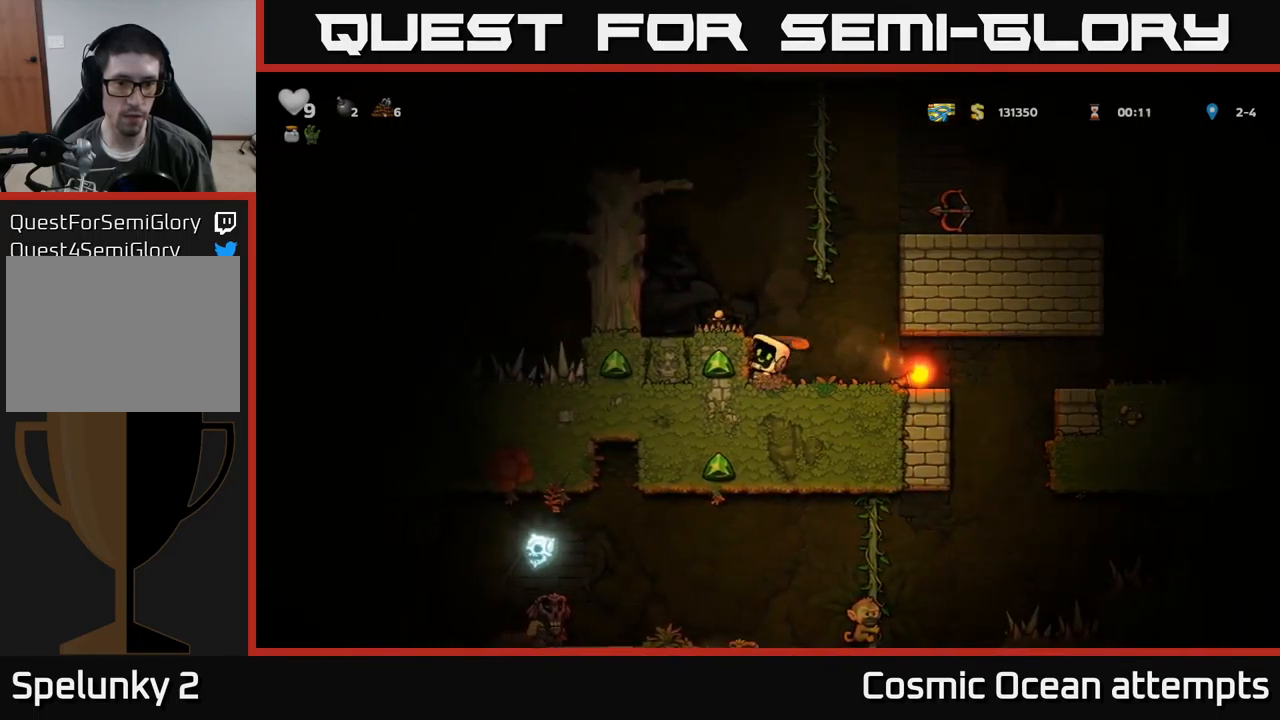
{"buttons": [], "left_stick": "center", "events": [[34, "A", "up"]]}
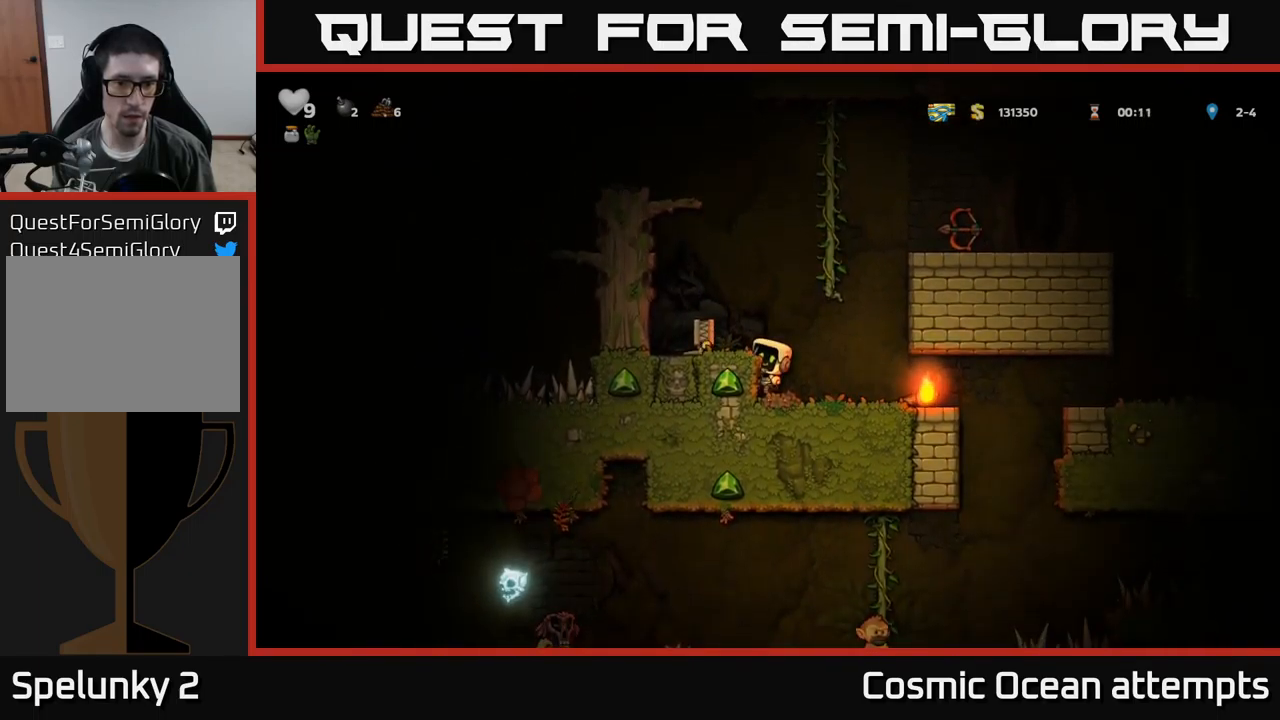
{"buttons": ["DPAD_RIGHT"], "left_stick": "center", "events": [[117, "A", "down"], [234, "A", "up"], [250, "DPAD_LEFT", "down"], [400, "DPAD_LEFT", "up"], [434, "DPAD_RIGHT", "down"]]}
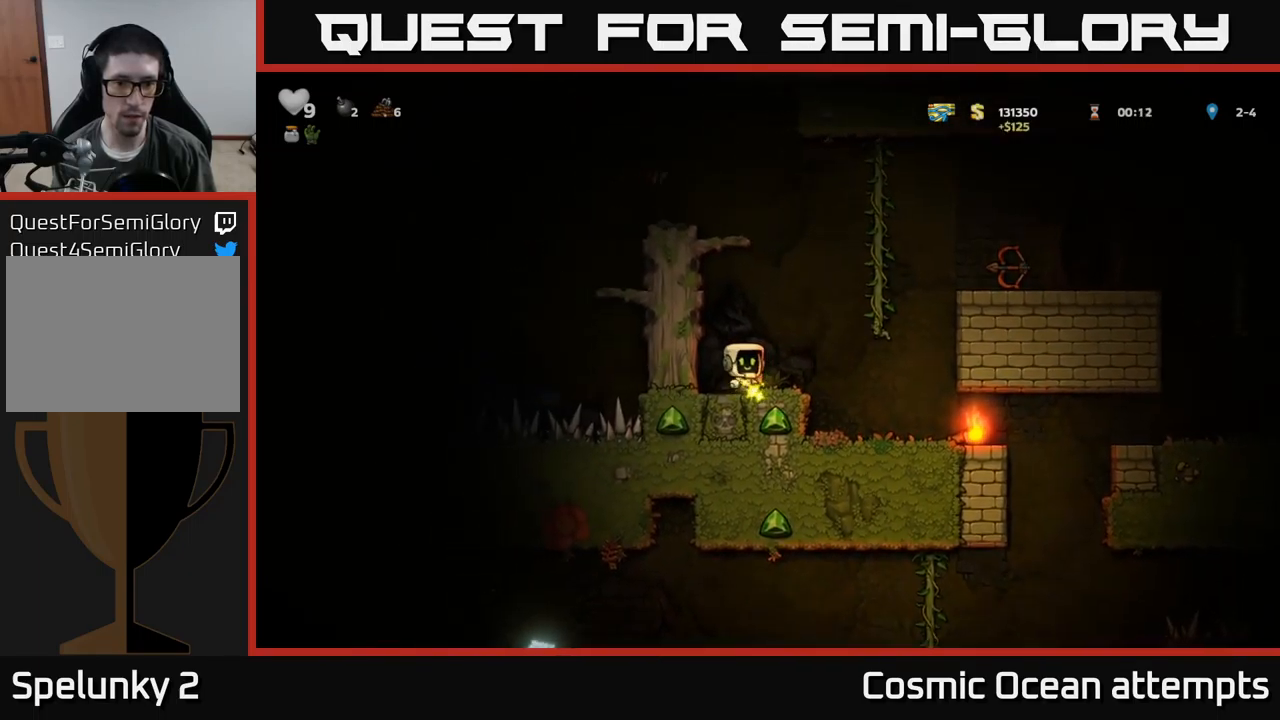
{"buttons": ["DPAD_RIGHT"], "left_stick": "center", "events": [[300, "DPAD_RIGHT", "up"], [467, "DPAD_RIGHT", "down"]]}
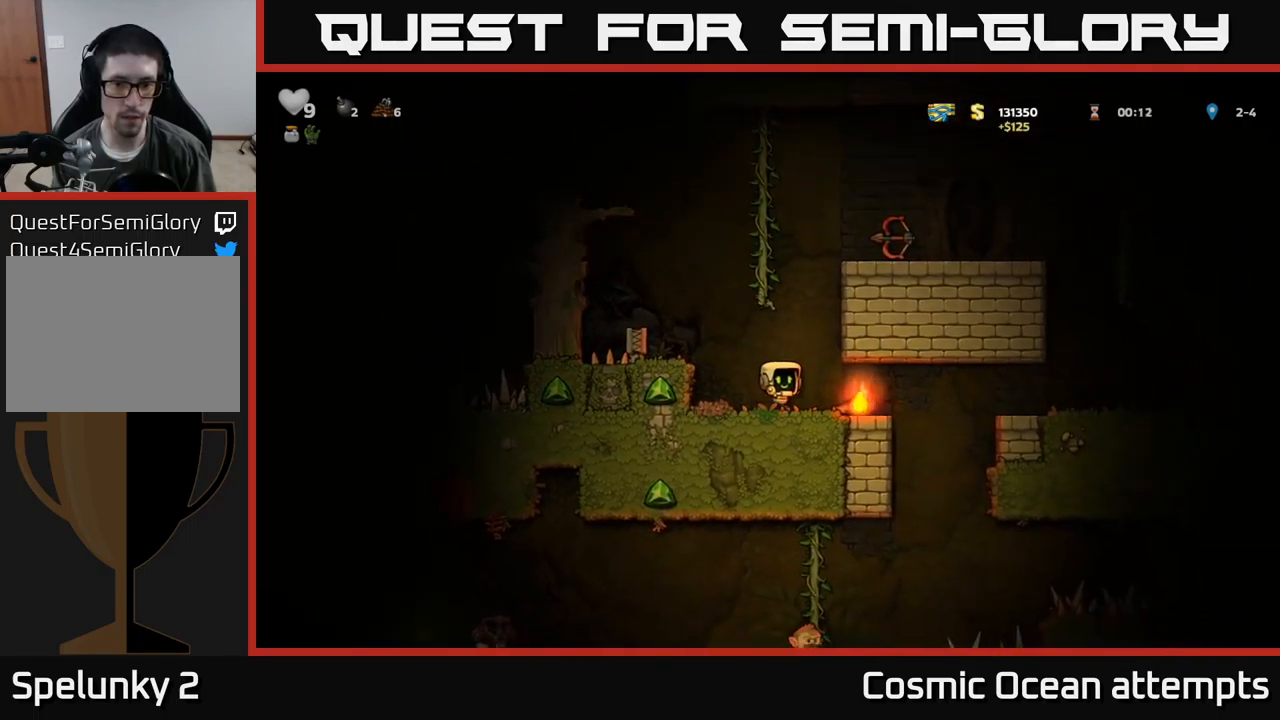
{"buttons": [], "left_stick": "center", "events": [[84, "DPAD_DOWN", "down"], [100, "DPAD_RIGHT", "up"], [184, "X", "down"], [250, "DPAD_DOWN", "up"], [284, "X", "up"]]}
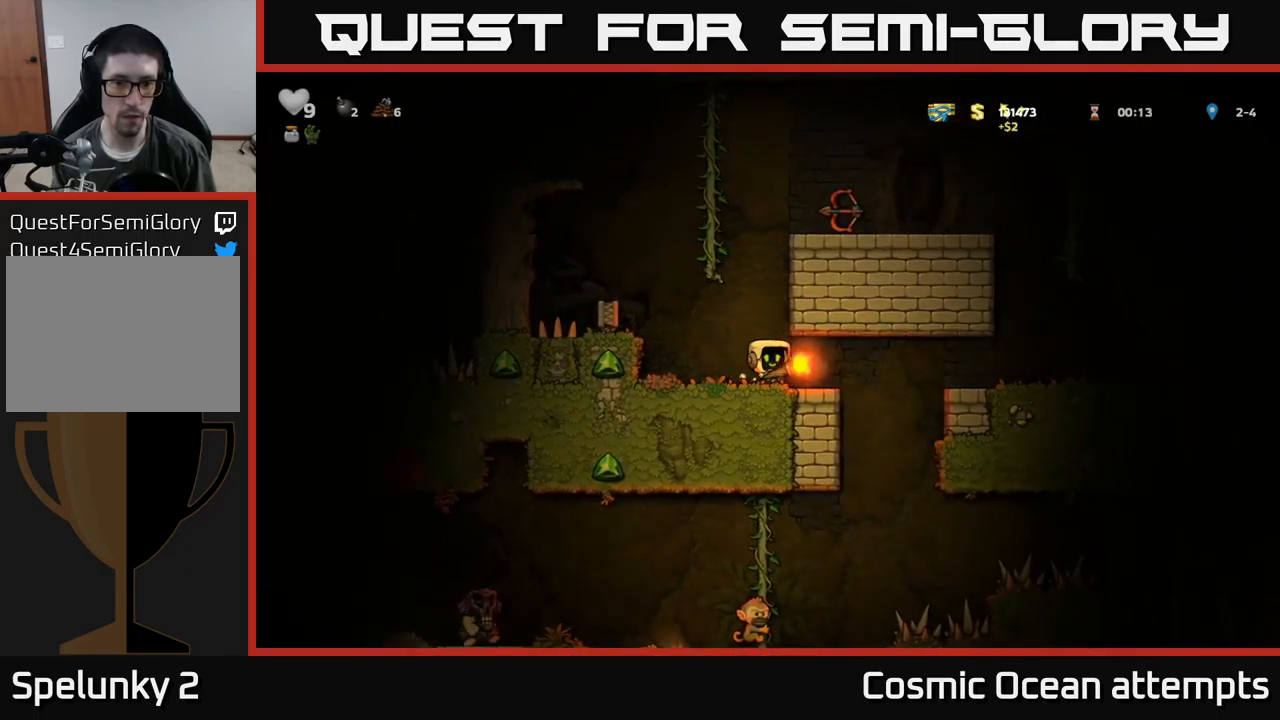
{"buttons": ["DPAD_UP"], "left_stick": "center", "events": [[134, "DPAD_LEFT", "down"], [217, "A", "down"], [267, "DPAD_UP", "down"], [284, "DPAD_LEFT", "up"], [467, "A", "up"]]}
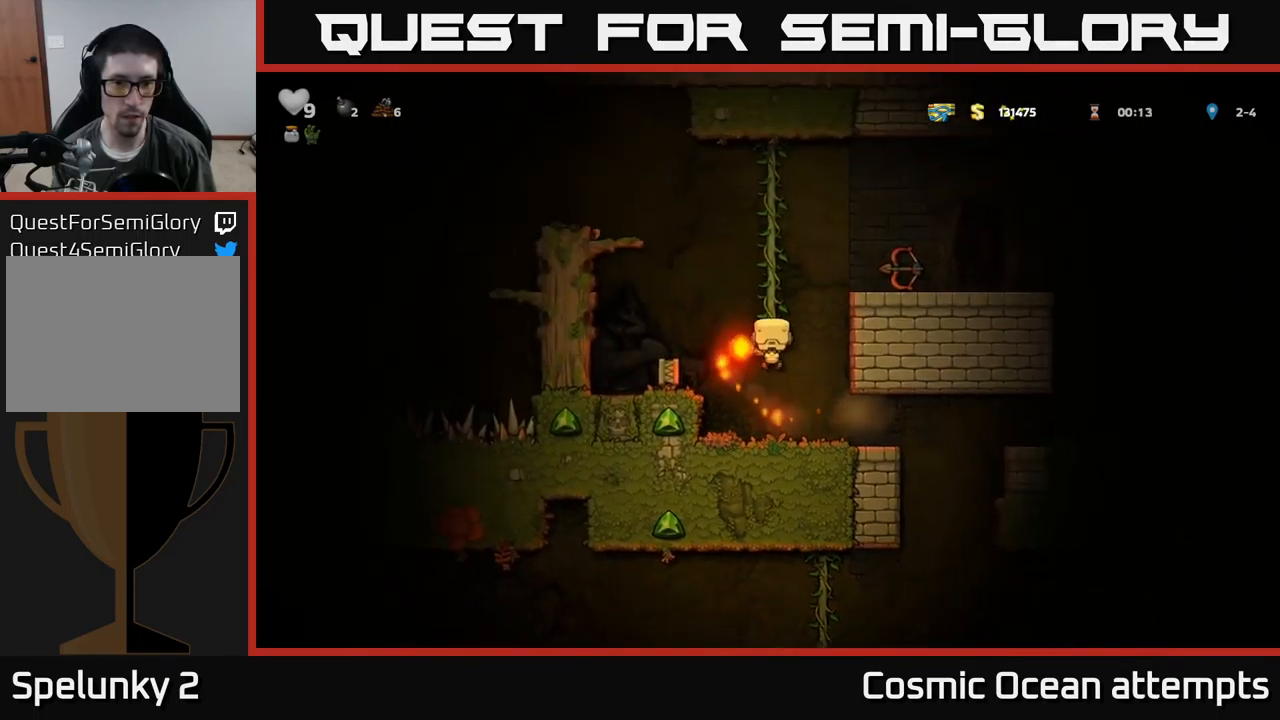
{"buttons": ["A", "DPAD_LEFT"], "left_stick": "center", "events": [[150, "DPAD_RIGHT", "down"], [250, "DPAD_RIGHT", "up"], [334, "DPAD_LEFT", "down"], [367, "DPAD_UP", "up"], [384, "A", "down"]]}
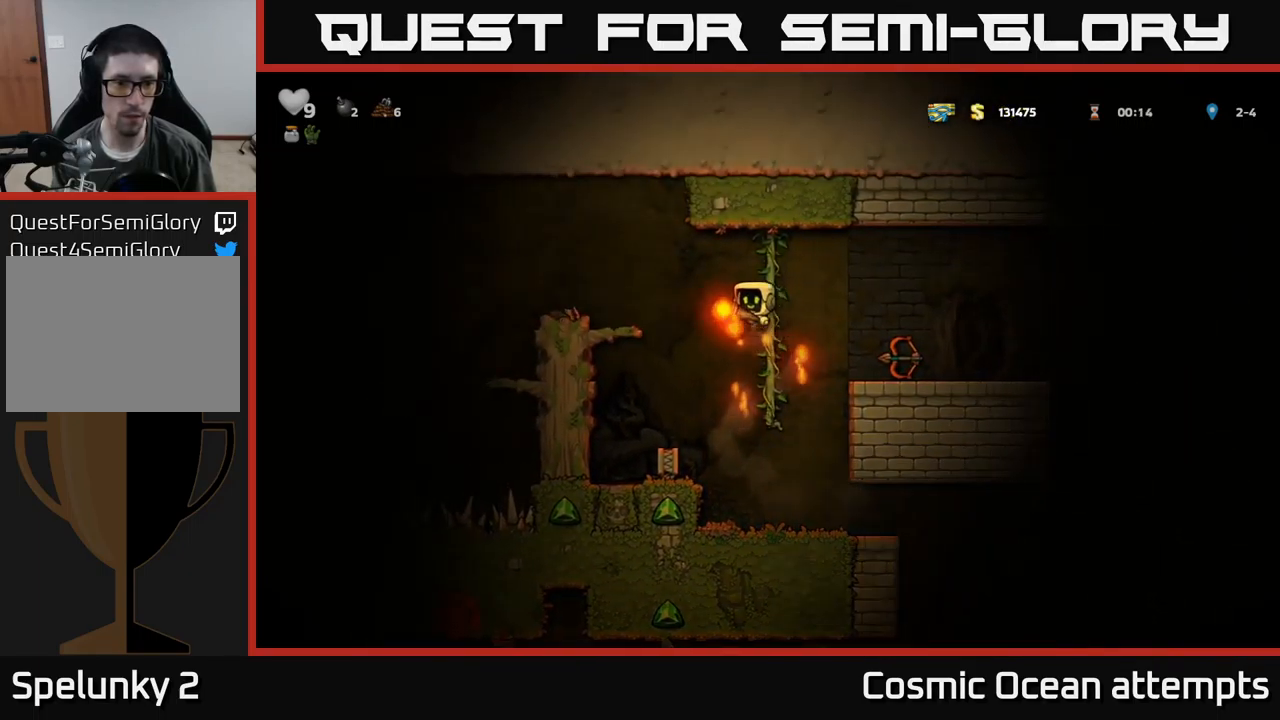
{"buttons": [], "left_stick": "center", "events": [[200, "A", "up"], [300, "DPAD_LEFT", "up"]]}
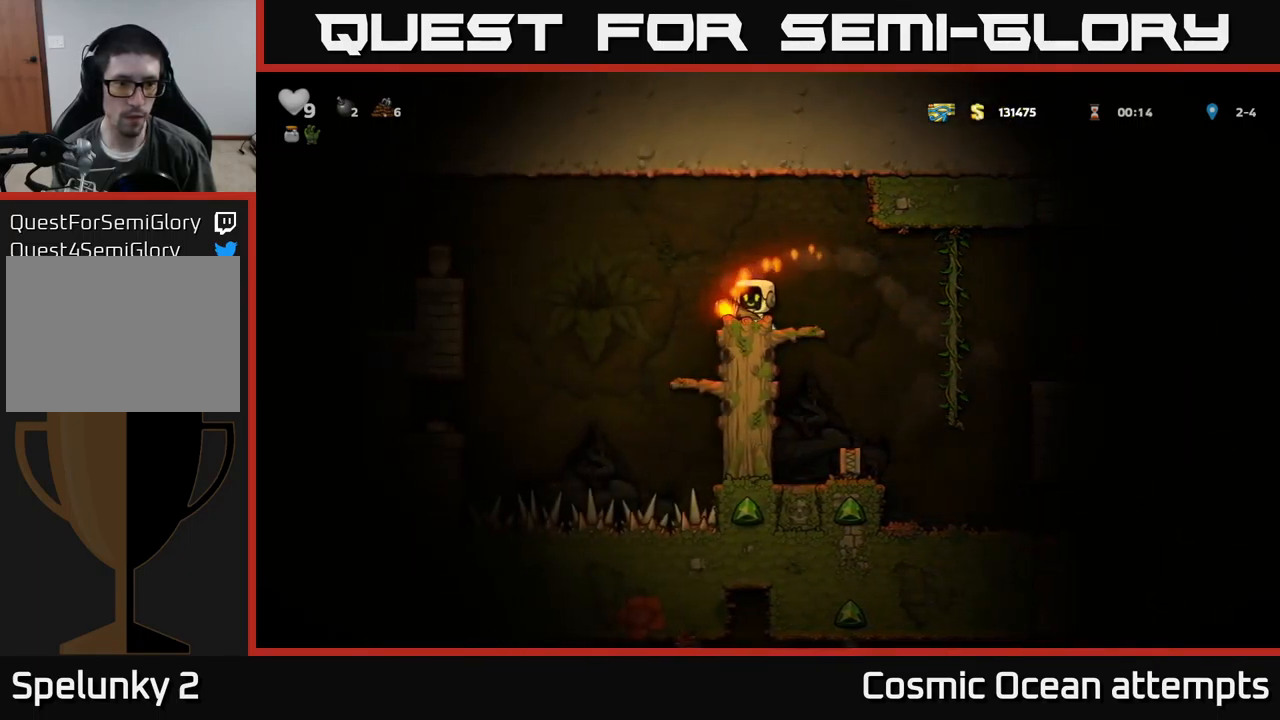
{"buttons": ["A", "DPAD_LEFT"], "left_stick": "center", "events": [[350, "DPAD_LEFT", "down"], [416, "A", "down"]]}
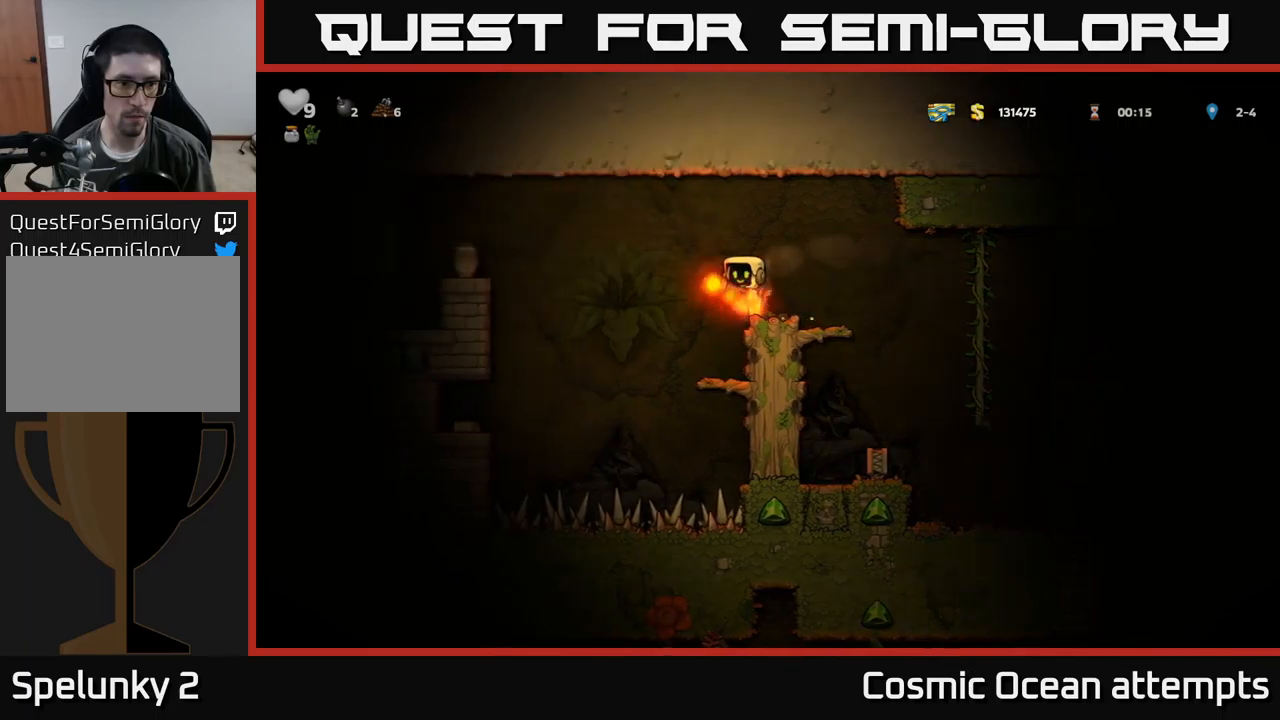
{"buttons": ["DPAD_LEFT"], "left_stick": "center", "events": [[117, "A", "up"]]}
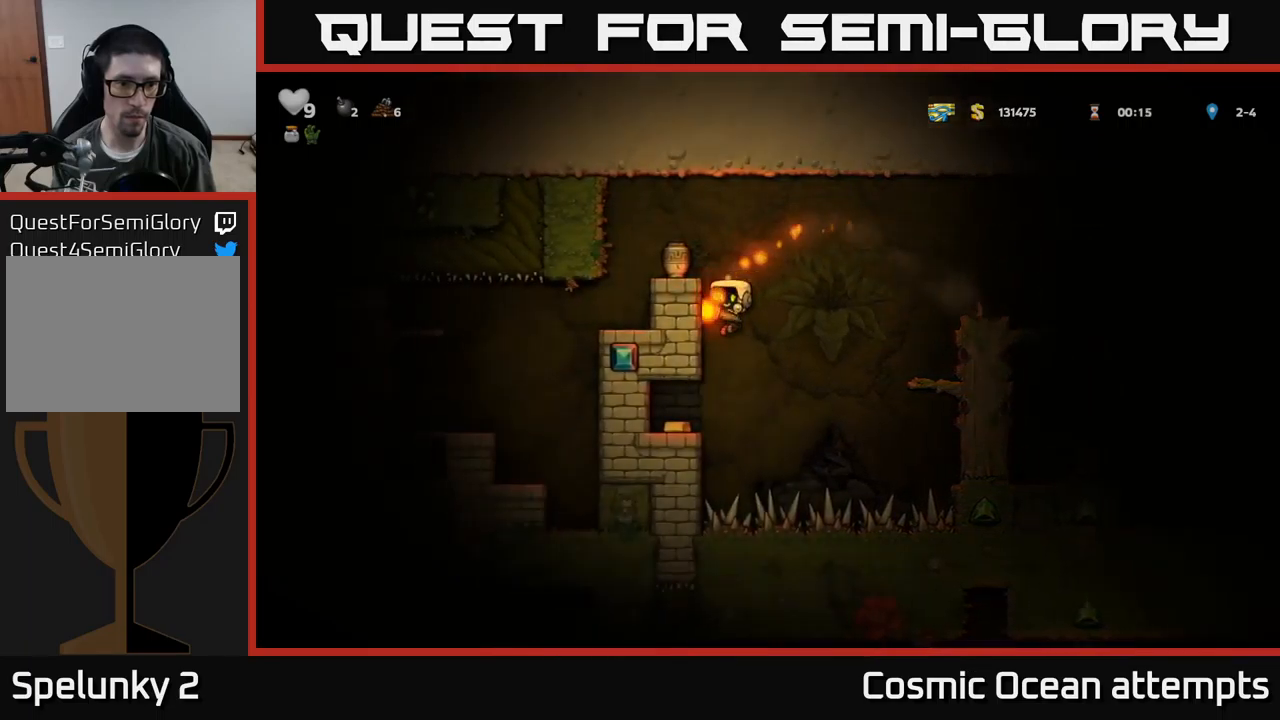
{"buttons": ["DPAD_LEFT"], "left_stick": "center", "events": [[84, "A", "down"], [284, "A", "up"]]}
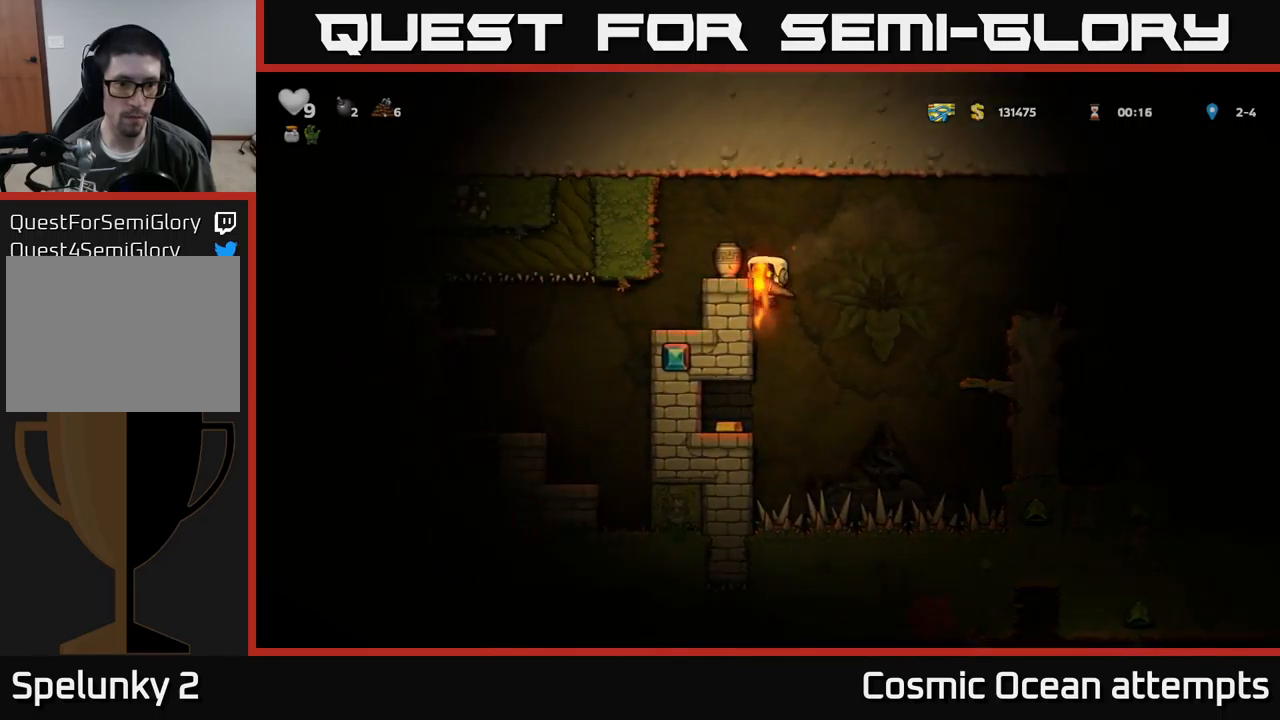
{"buttons": [], "left_stick": "center", "events": [[334, "DPAD_LEFT", "up"]]}
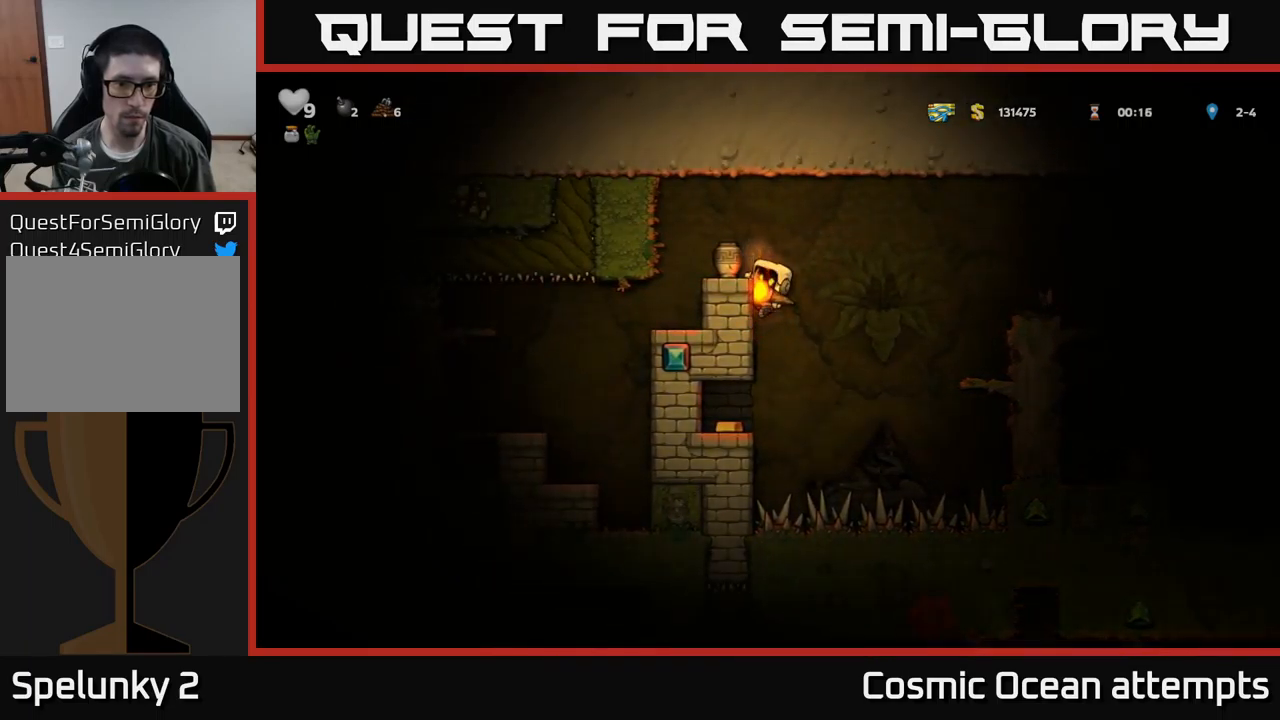
{"buttons": ["A", "DPAD_DOWN"], "left_stick": "center", "events": [[434, "DPAD_DOWN", "down"], [500, "A", "down"]]}
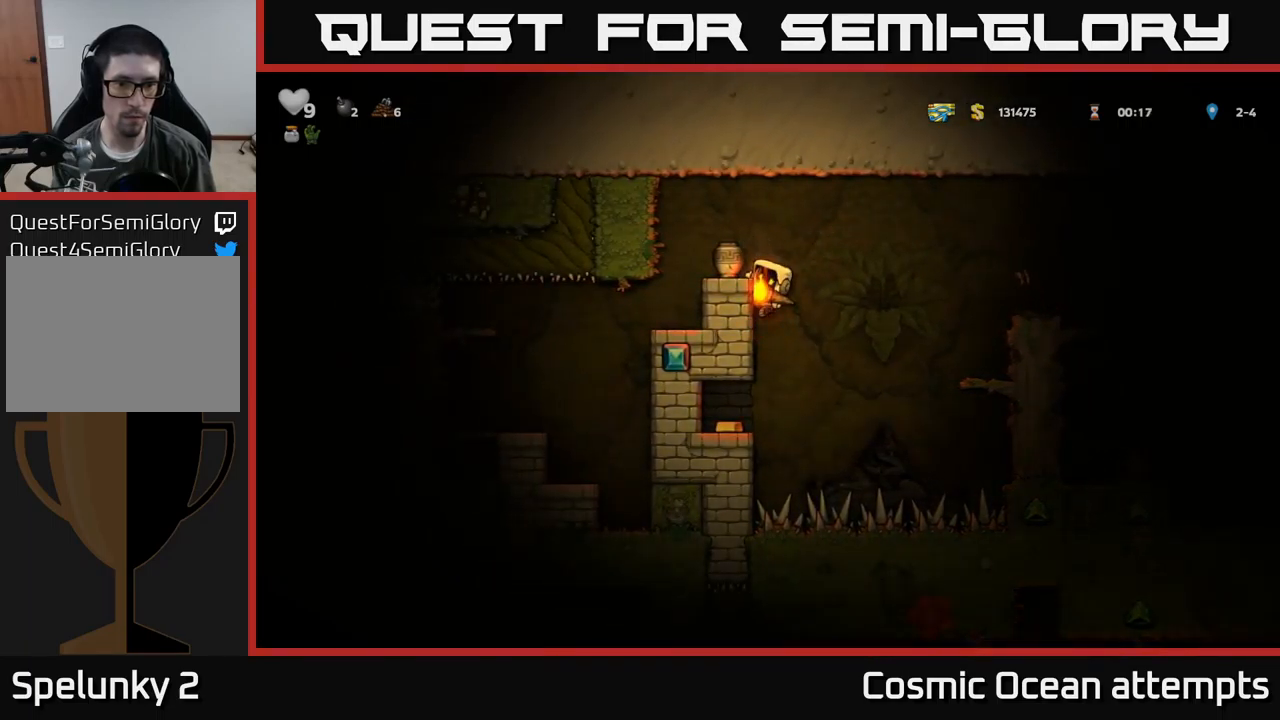
{"buttons": ["DPAD_LEFT"], "left_stick": "center", "events": [[67, "A", "up"], [84, "DPAD_DOWN", "up"], [300, "DPAD_LEFT", "down"]]}
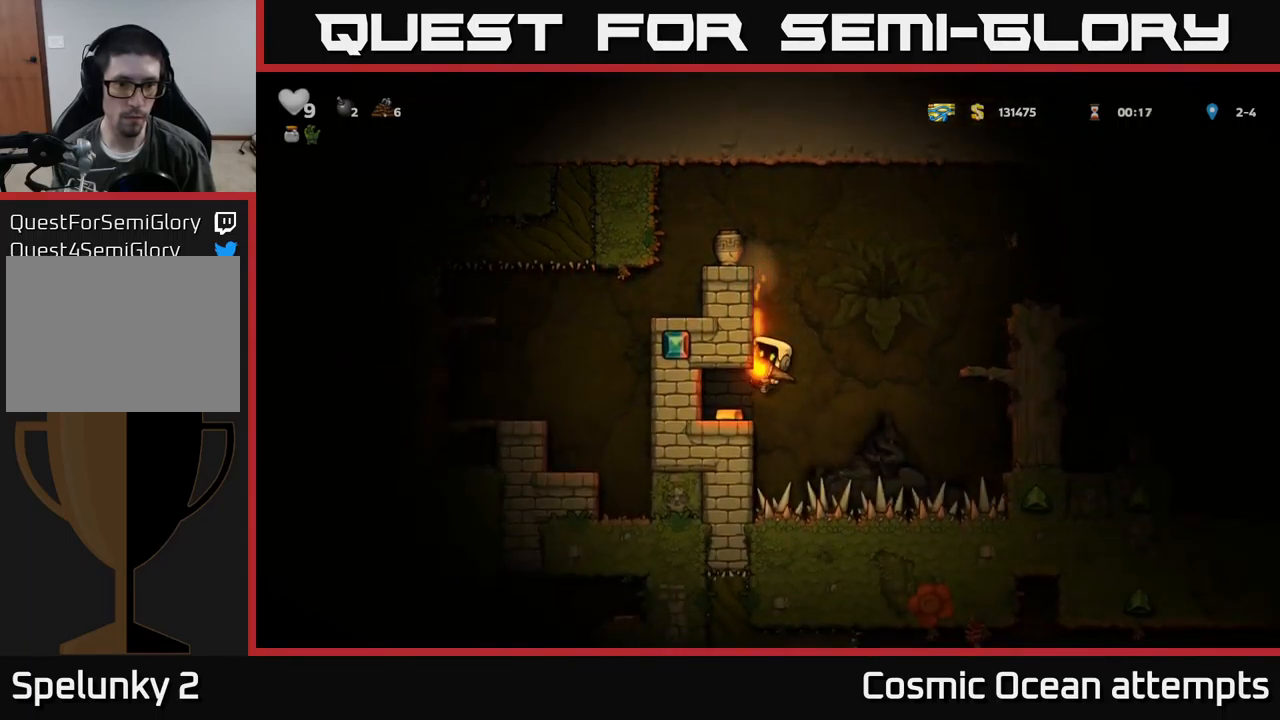
{"buttons": ["DPAD_LEFT"], "left_stick": "center", "events": [[184, "DPAD_LEFT", "up"], [400, "DPAD_LEFT", "down"]]}
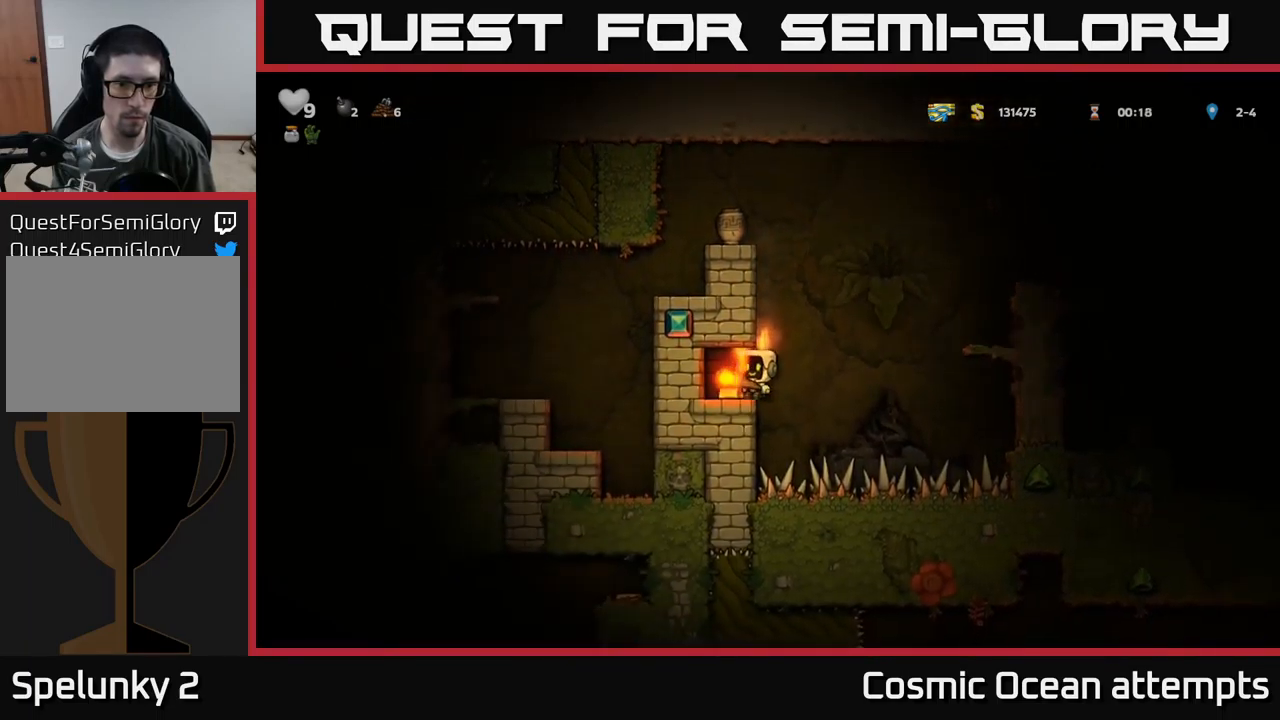
{"buttons": ["A", "DPAD_RIGHT"], "left_stick": "center", "events": [[217, "DPAD_LEFT", "up"], [384, "DPAD_RIGHT", "down"], [500, "A", "down"]]}